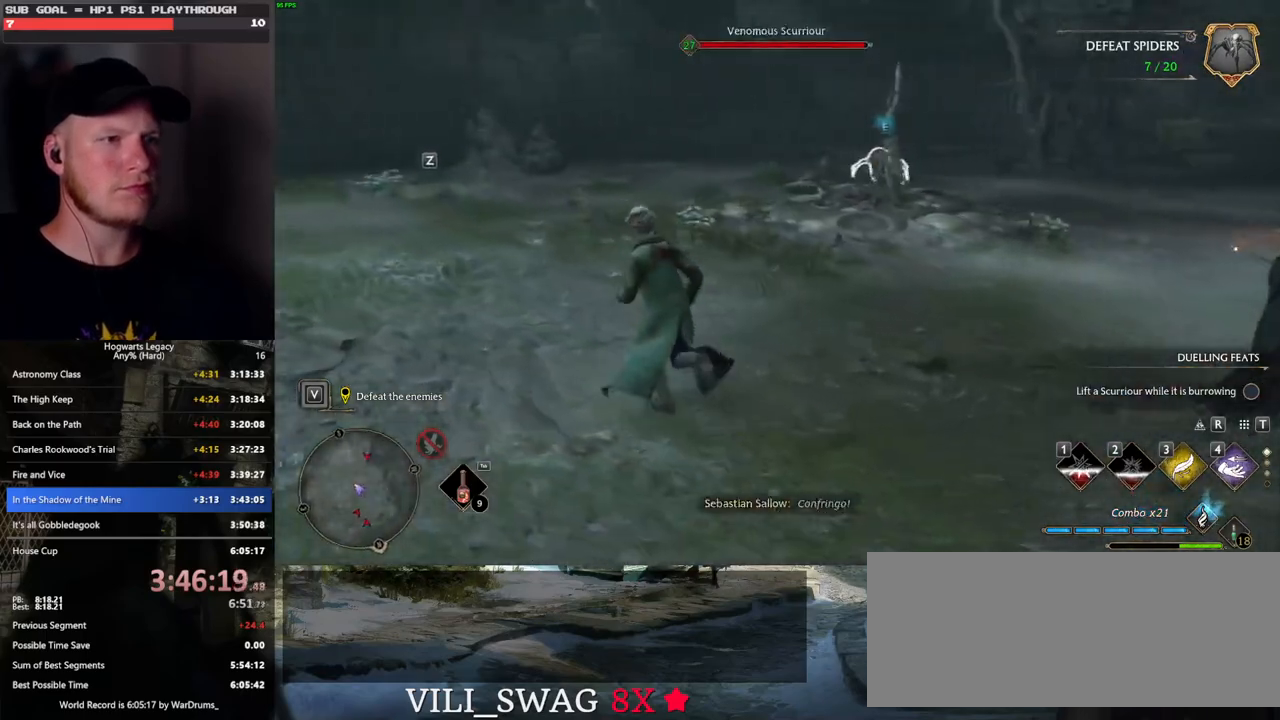
Gameplay with keyboard and mouse; each line is a JSON object with the keys and mouse buttons held at the frame after it. "events" lists presses ("down") and releases ("up") of ".", "/", "0", "1", "2", "3", "4", "5", "6", "7", "8", "9", "a", "alt_l", "alt_r", "b", "backslash", "backspace", "c", "caps_lock", "comma", "ctrl_l", "ctrl_r", "d", "e", "equals", "escape", "f", "f1", "f10", "f11", "f12", "f2", "f3", "f4", "f5", "f6", "f7", "f8", "f9", "g", "h", "i", "j", "k", "l", "lbracket", "m", "minus", "n", "o", "p", "q", "quote", "r", "rbracket", "return", "s", "semicolon", "shift_l", "shift_r", "space", "super", "t", "tab", "tilde", "u", "v", "w", "x", "y", "z", "mouse_left", "mouse_wheel", "mouse_right", "mouse_mb4" and "mouse_mb5" between this image and that frame as [ms after this image, input, new state], when the widget could be followed in between. "mouse_left", "mouse_wheel", "mouse_right", "mouse_mb4", "mouse_mb5" = the "left", "wheel", "right", "mb4", "mb5" buttons of the "mouse" list. No other keys are recorded. "wheel" means that the mouse wheel is clicked or scrolled. Mouse movement is not recorded.
{"keys": ["w"], "mouse": [], "events": [[50, "3", "down"], [183, "3", "up"]]}
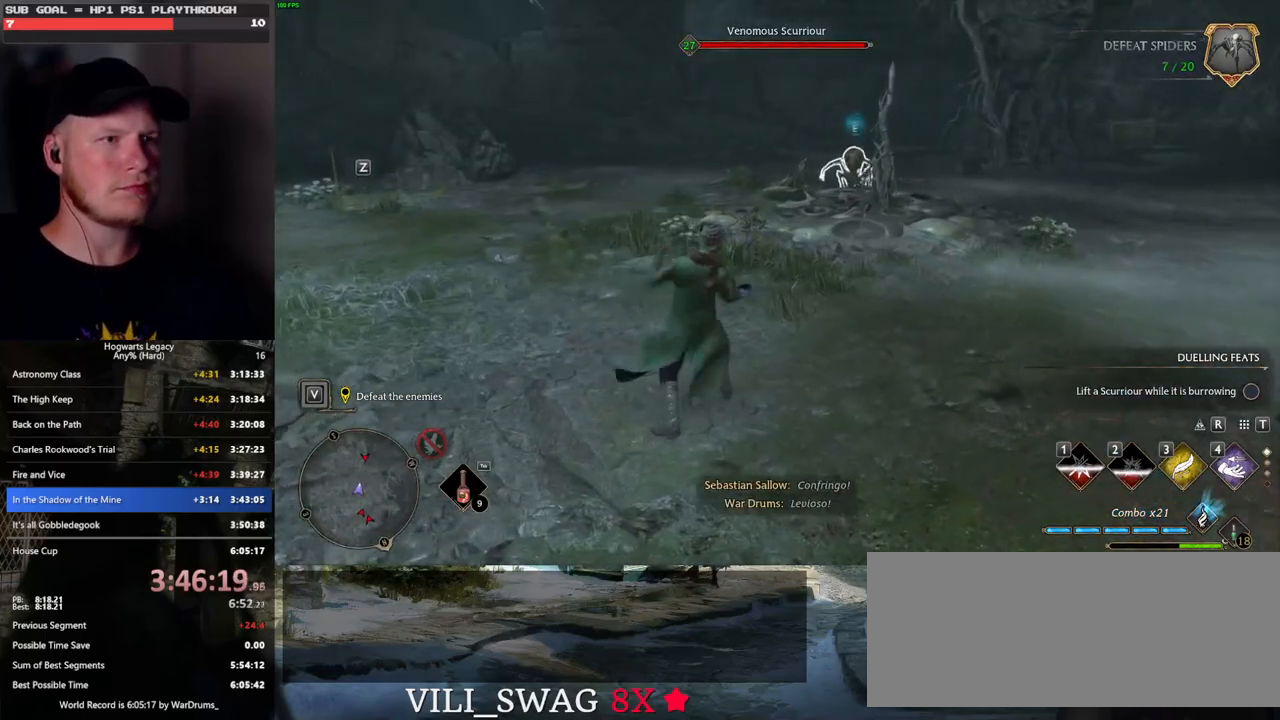
{"keys": ["w"], "mouse": [], "events": []}
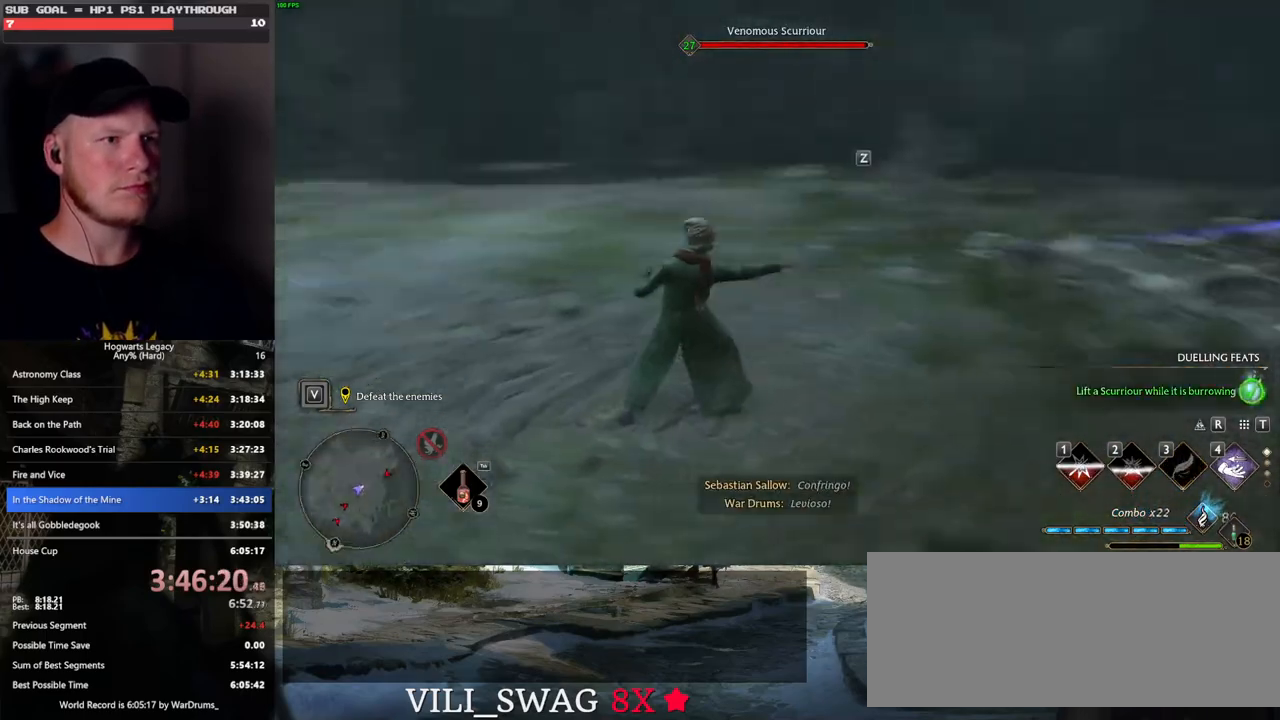
{"keys": ["w"], "mouse": [], "events": []}
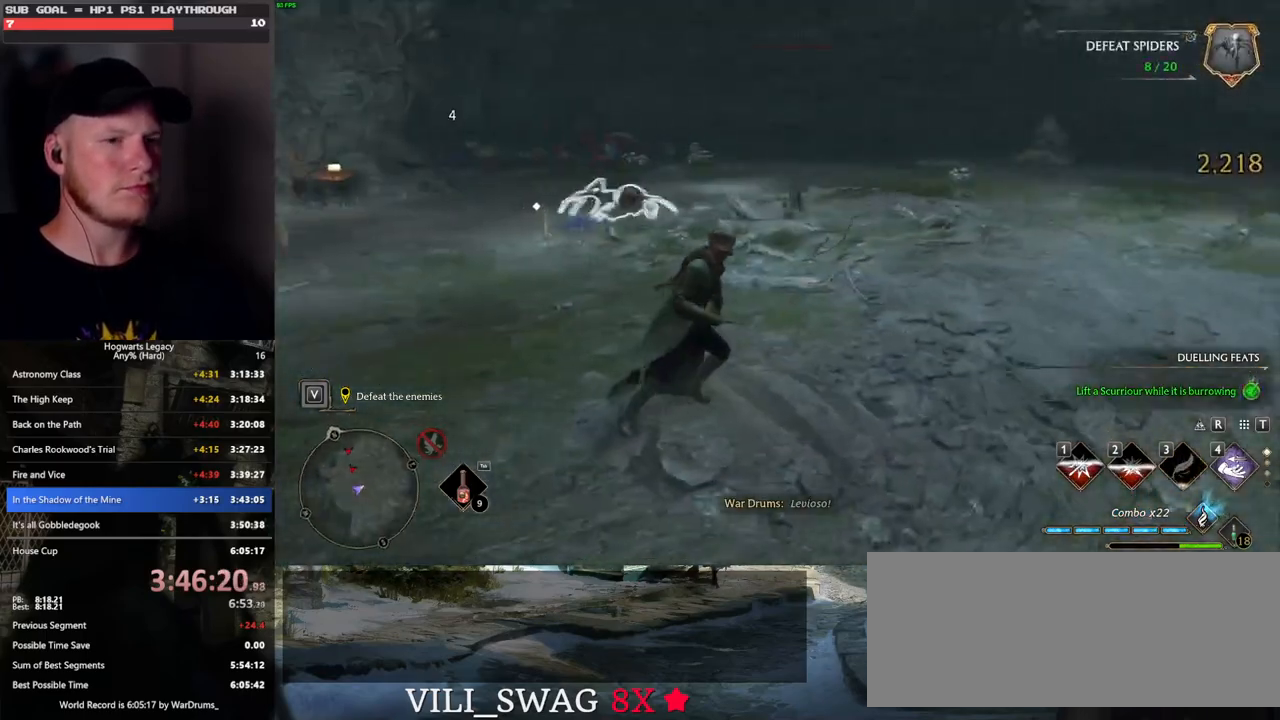
{"keys": ["e", "w"], "mouse": [], "events": [[383, "e", "down"]]}
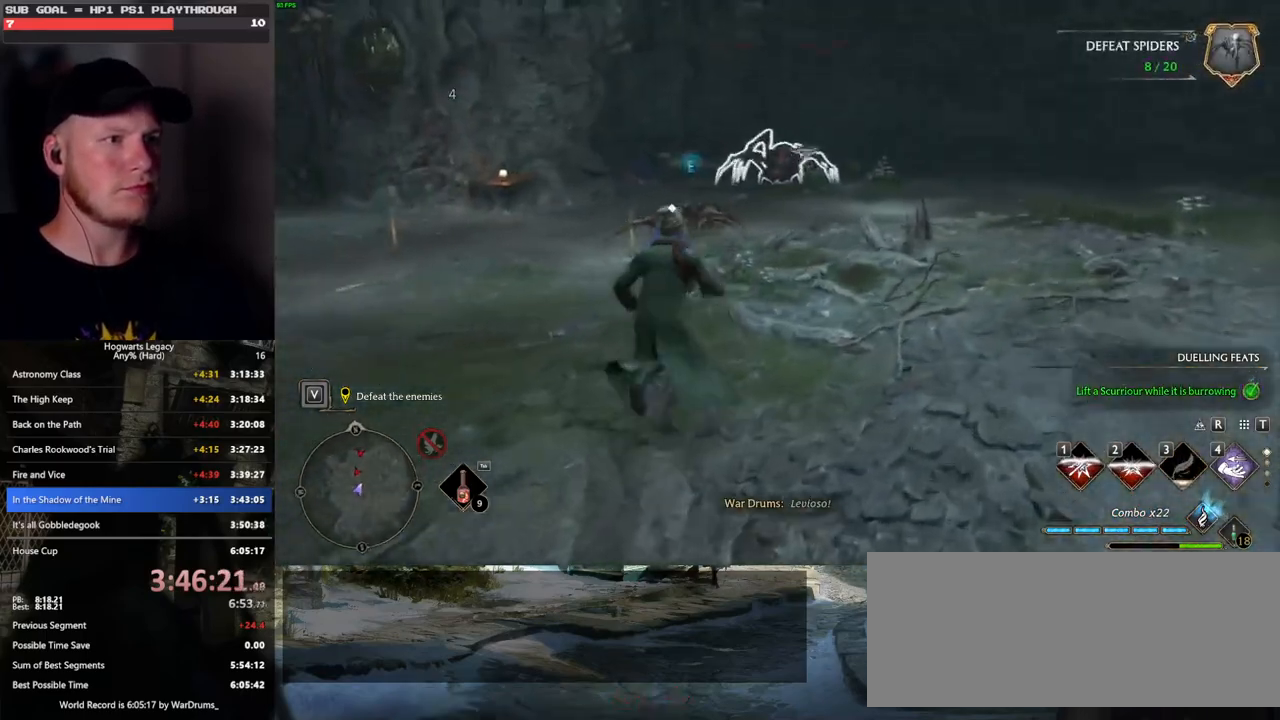
{"keys": ["w"], "mouse": [], "events": [[16, "e", "up"]]}
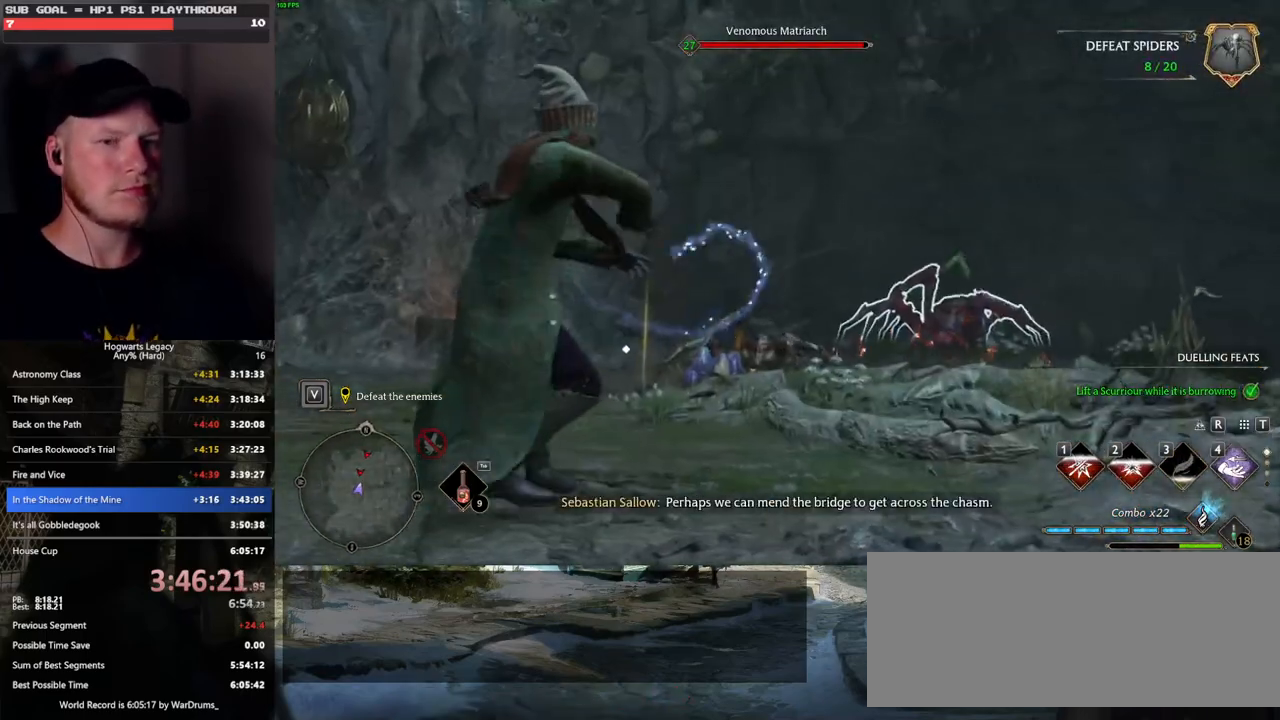
{"keys": ["w"], "mouse": [], "events": []}
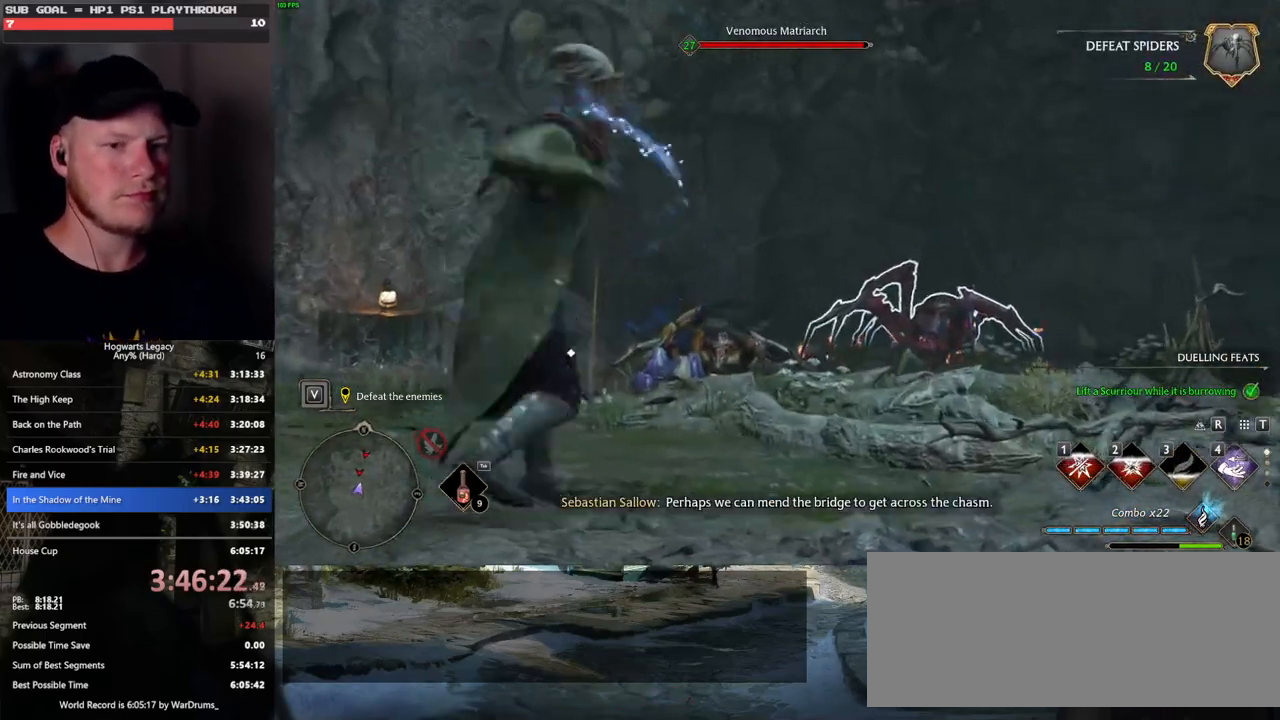
{"keys": ["w"], "mouse": [], "events": []}
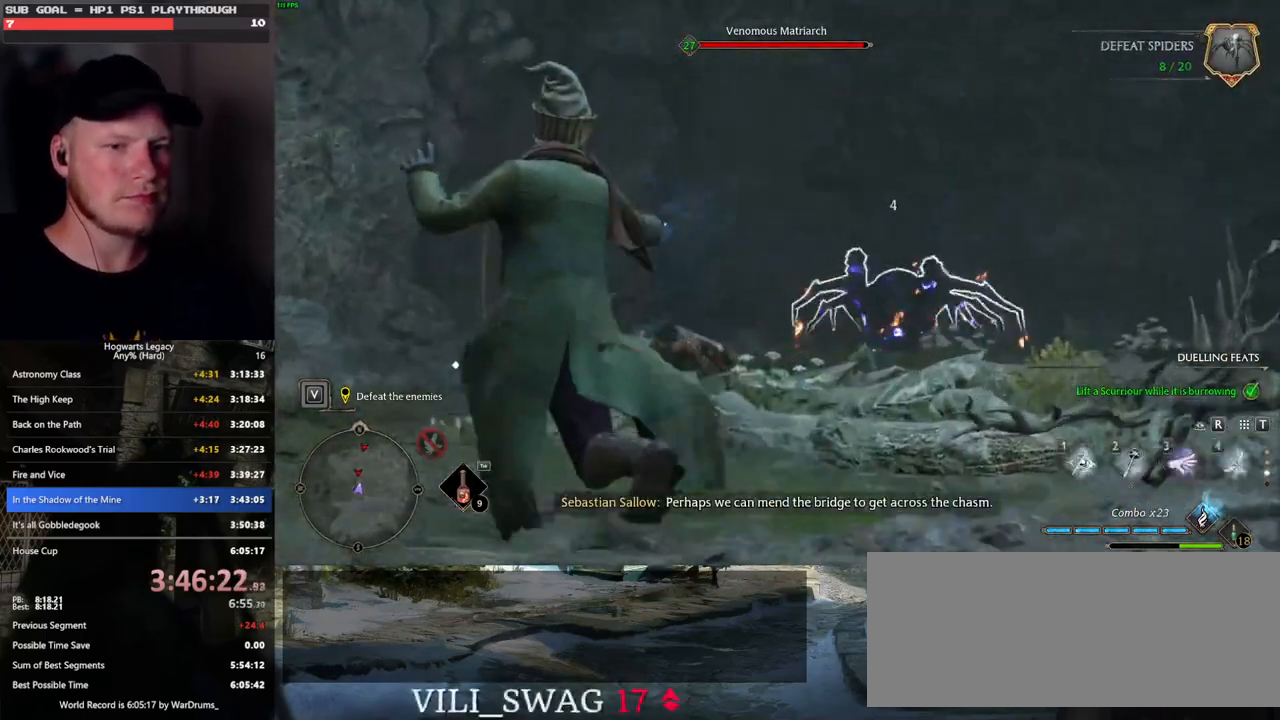
{"keys": ["w"], "mouse": [], "events": []}
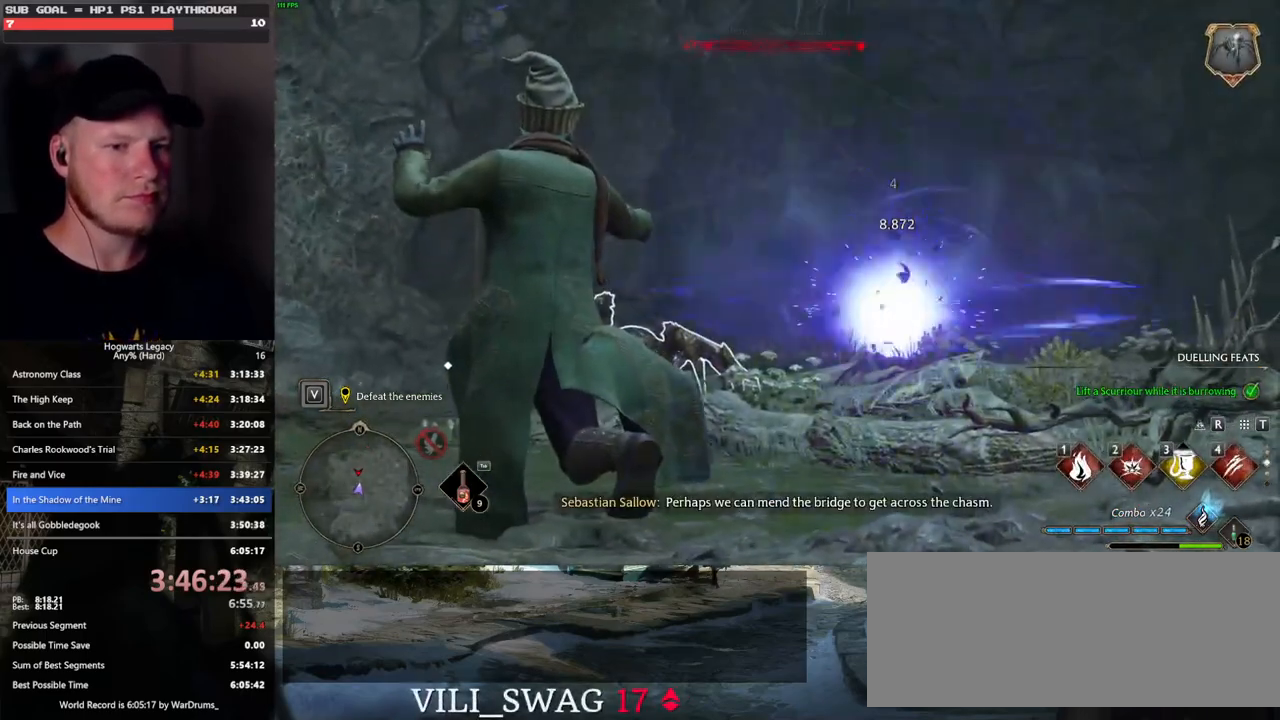
{"keys": ["w"], "mouse": [], "events": []}
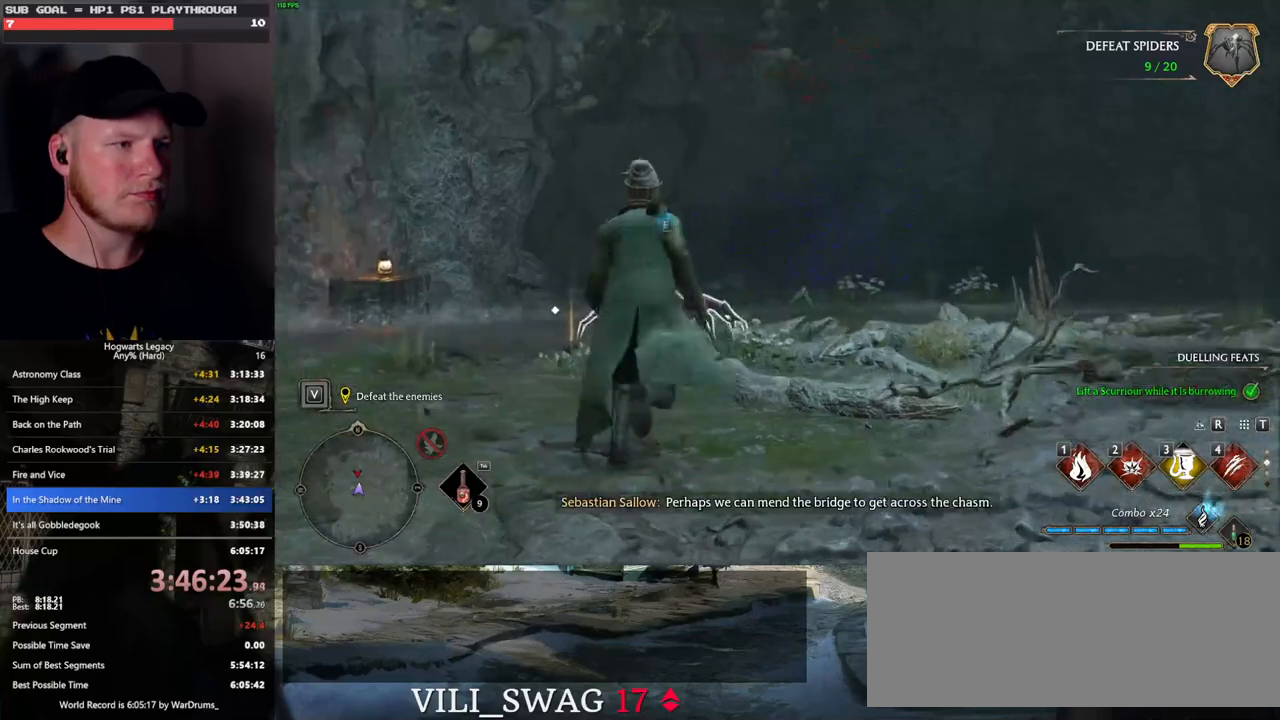
{"keys": ["w"], "mouse": [], "events": [[200, "1", "down"], [350, "1", "up"]]}
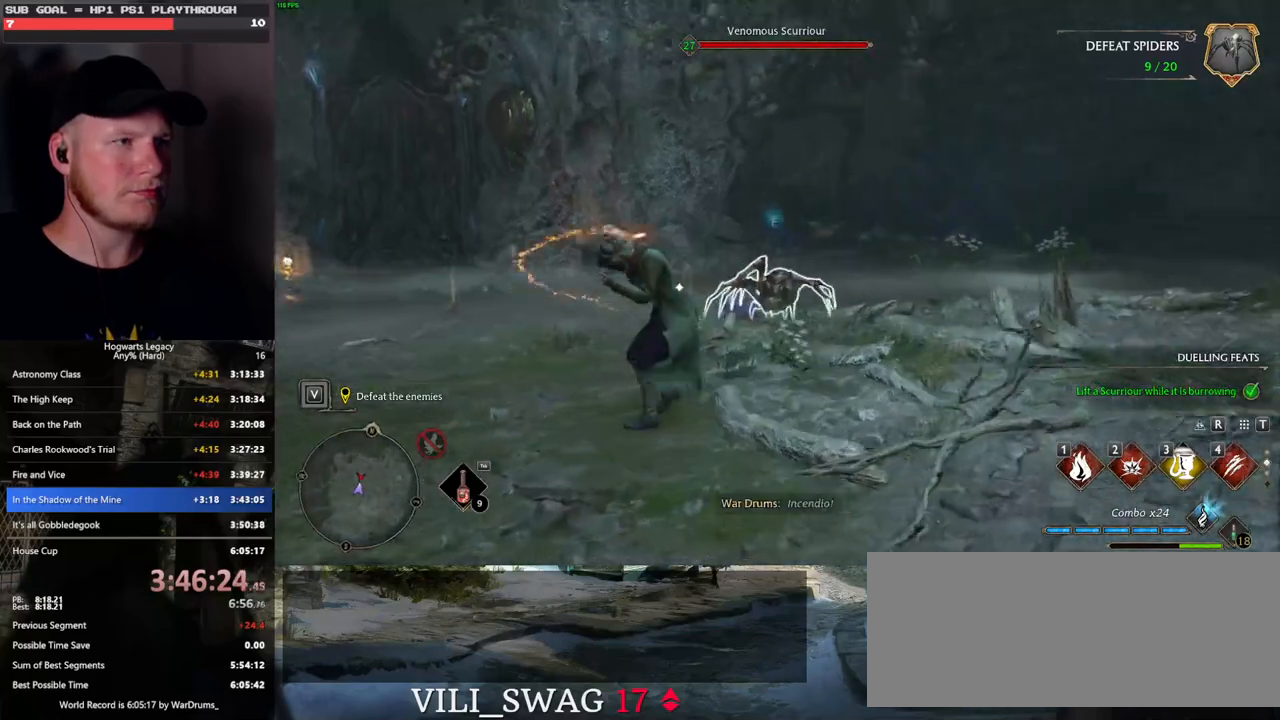
{"keys": ["w"], "mouse": [], "events": [[366, "2", "down"], [450, "2", "up"]]}
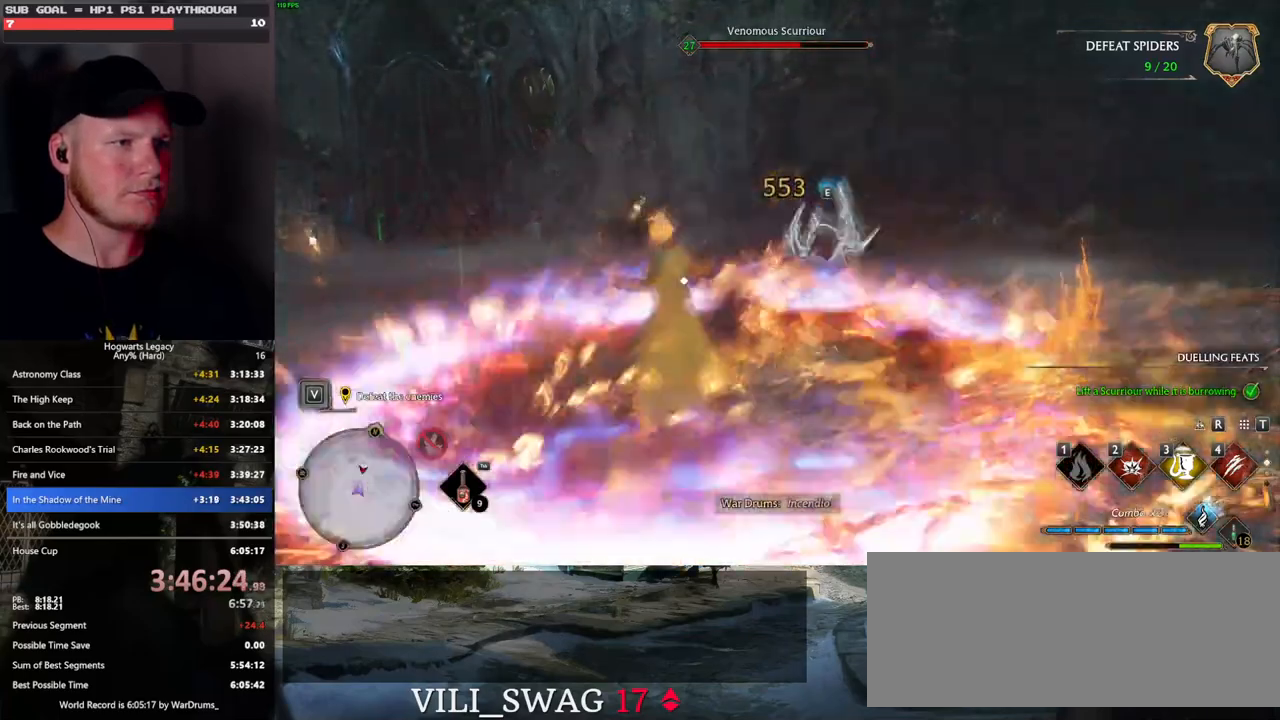
{"keys": ["w"], "mouse": [], "events": [[50, "2", "down"], [150, "2", "up"]]}
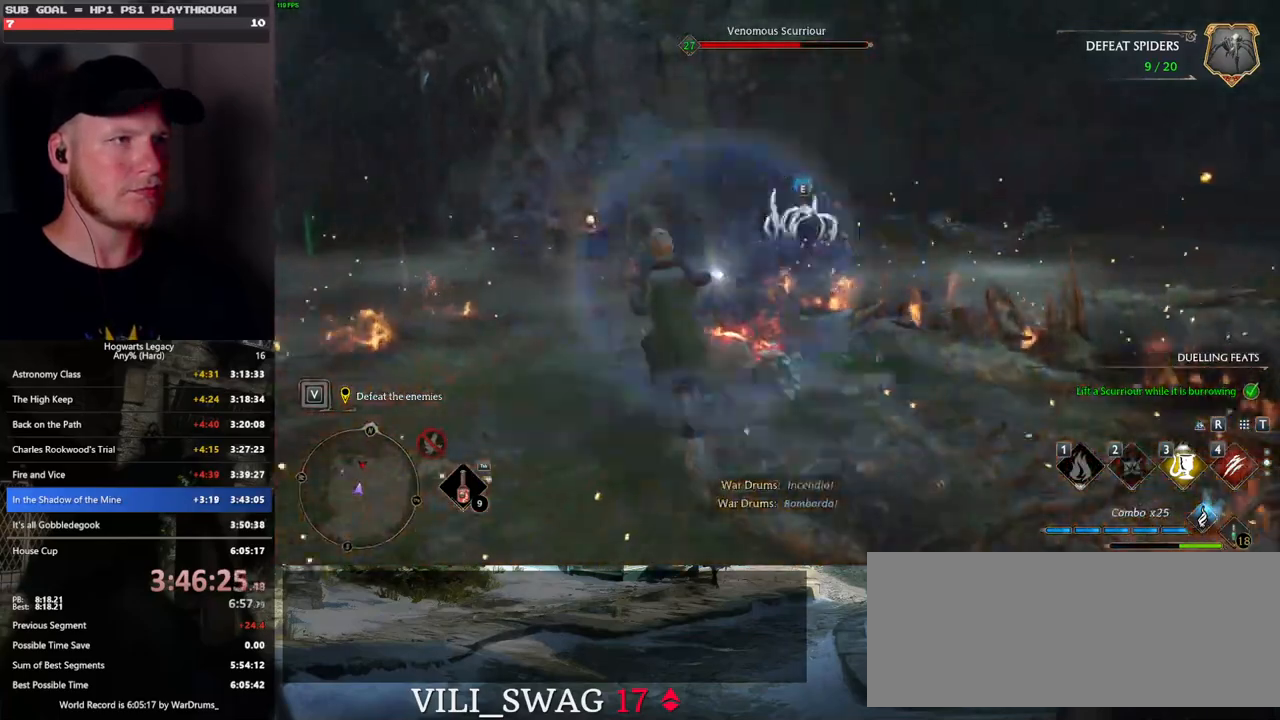
{"keys": ["w"], "mouse": [], "events": [[33, "mouse_left", "down"], [133, "mouse_left", "up"], [216, "mouse_left", "down"], [300, "mouse_left", "up"], [383, "mouse_left", "down"], [483, "mouse_left", "up"]]}
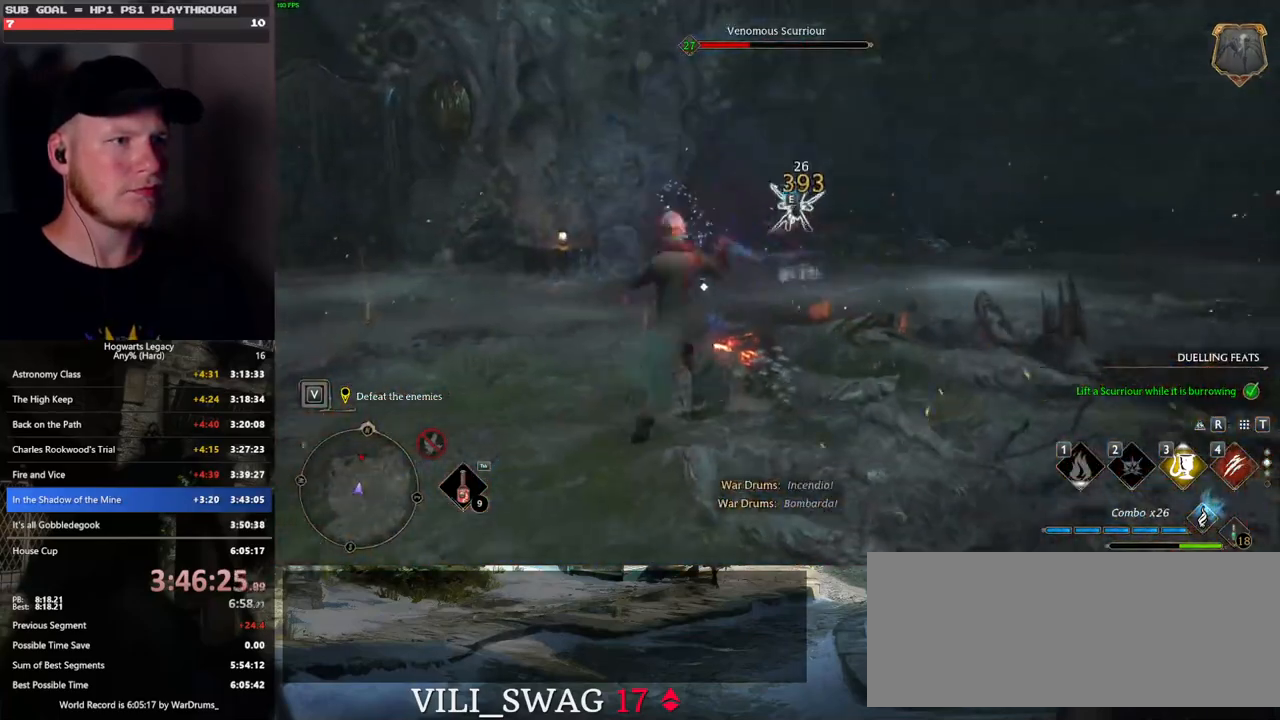
{"keys": ["w"], "mouse": [], "events": [[50, "mouse_left", "down"], [150, "mouse_left", "up"], [216, "mouse_left", "down"], [316, "mouse_left", "up"], [400, "mouse_left", "down"], [466, "mouse_left", "up"]]}
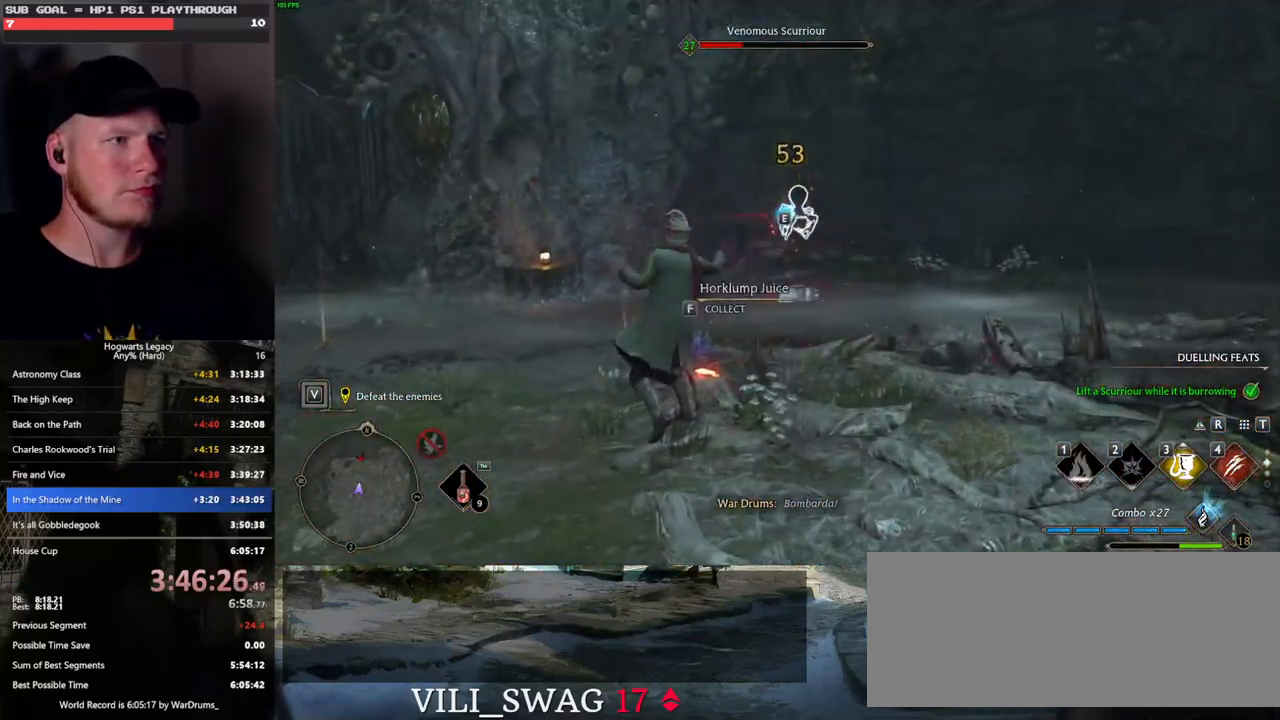
{"keys": ["w"], "mouse": [], "events": [[50, "mouse_left", "down"], [150, "mouse_left", "up"], [216, "mouse_left", "down"], [316, "mouse_left", "up"], [383, "mouse_left", "down"], [483, "mouse_left", "up"]]}
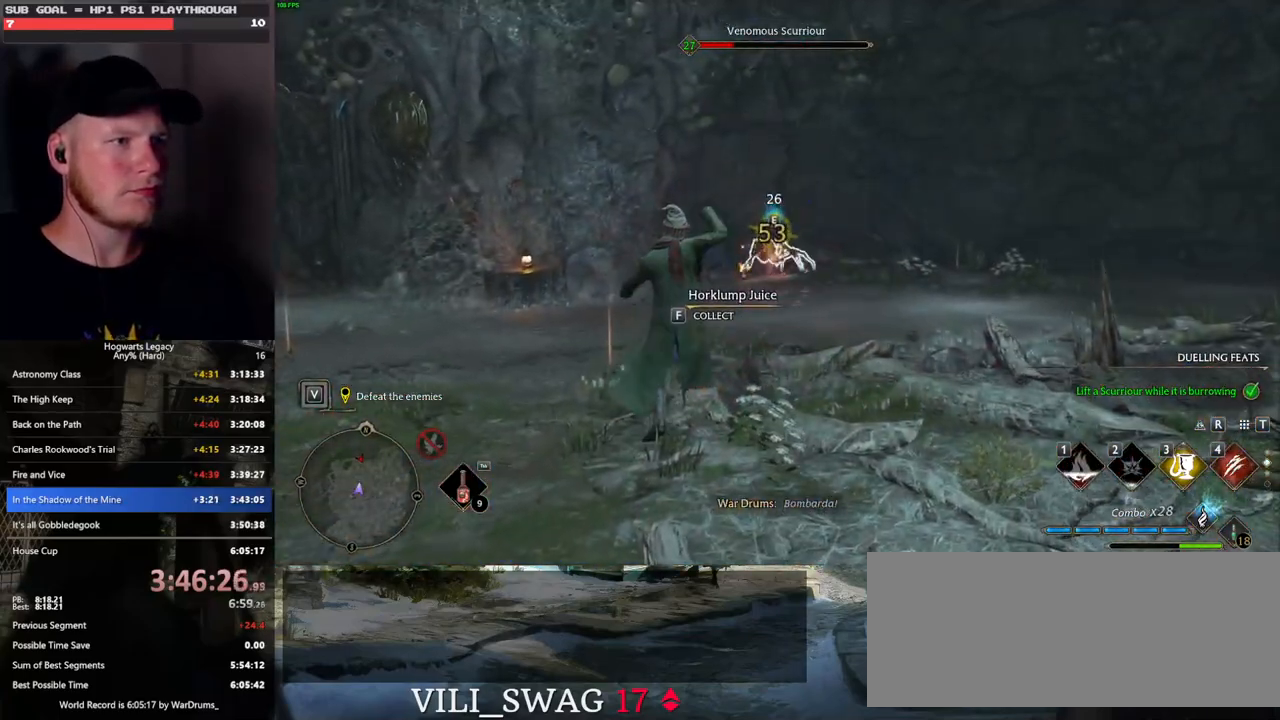
{"keys": ["w"], "mouse": [], "events": [[50, "mouse_left", "down"], [166, "mouse_left", "up"]]}
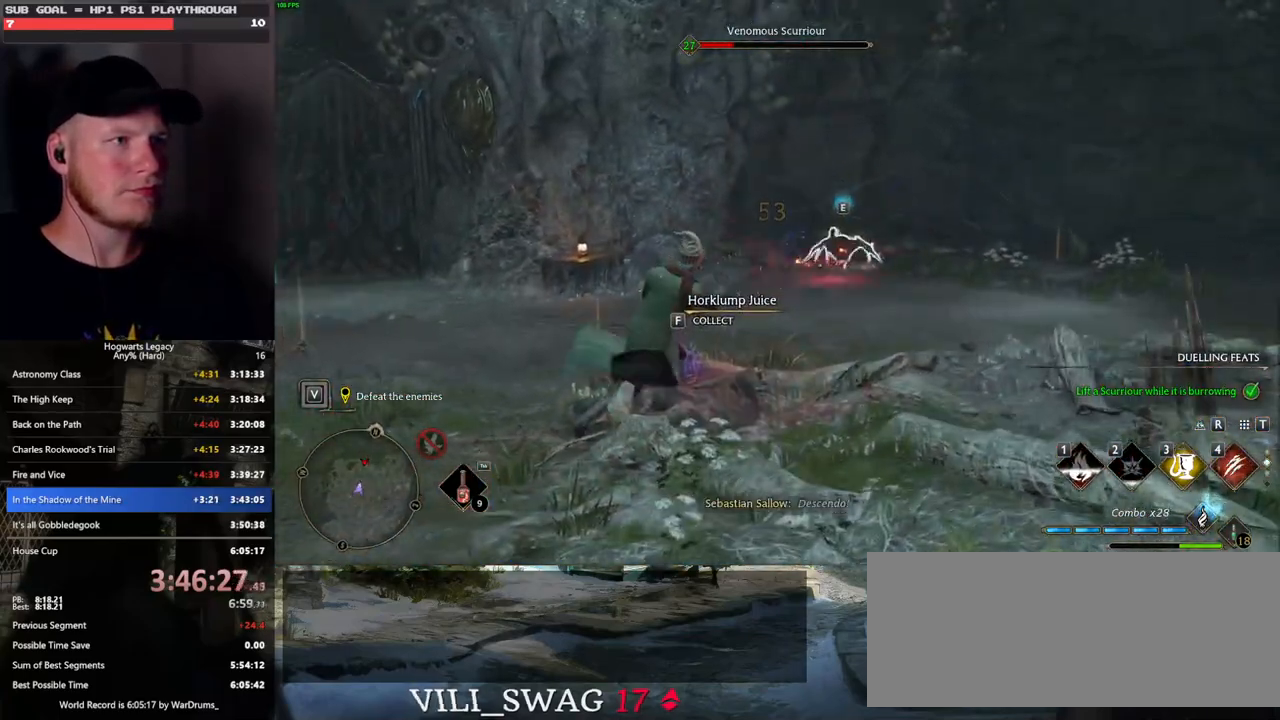
{"keys": ["w"], "mouse": [], "events": [[283, "mouse_left", "down"], [383, "mouse_left", "up"]]}
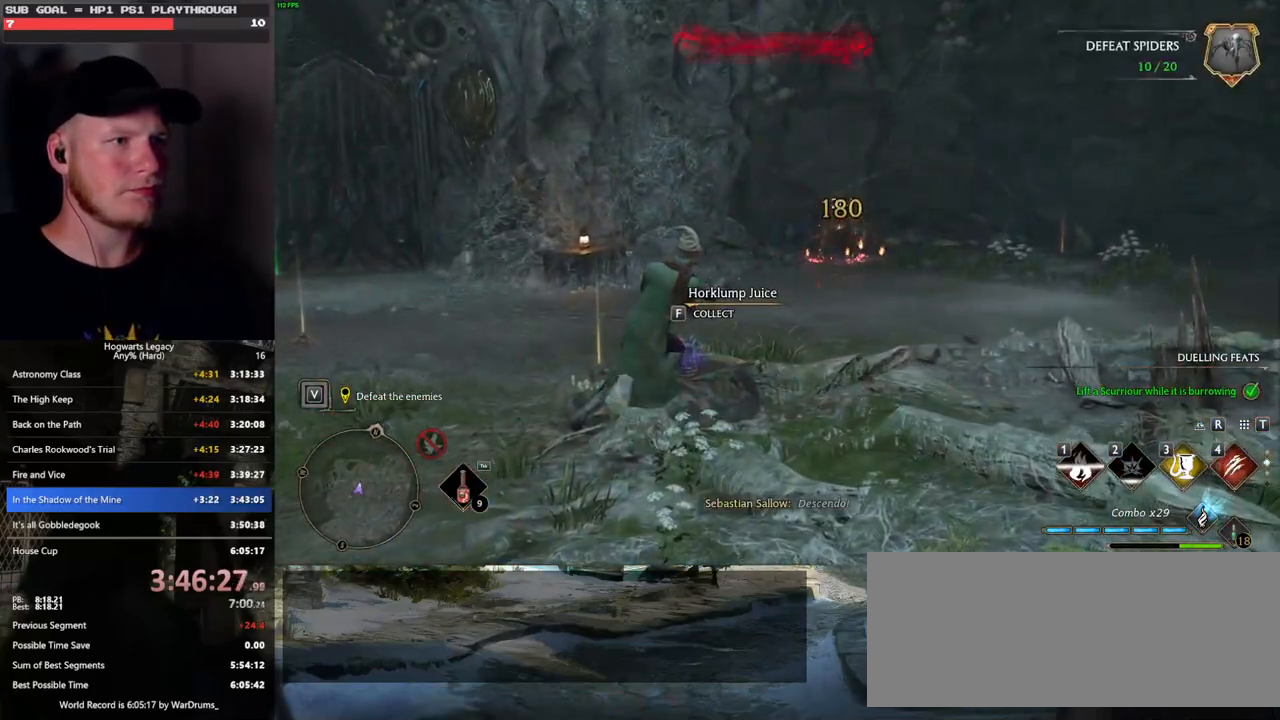
{"keys": ["a"], "mouse": [], "events": [[233, "w", "up"], [266, "a", "down"]]}
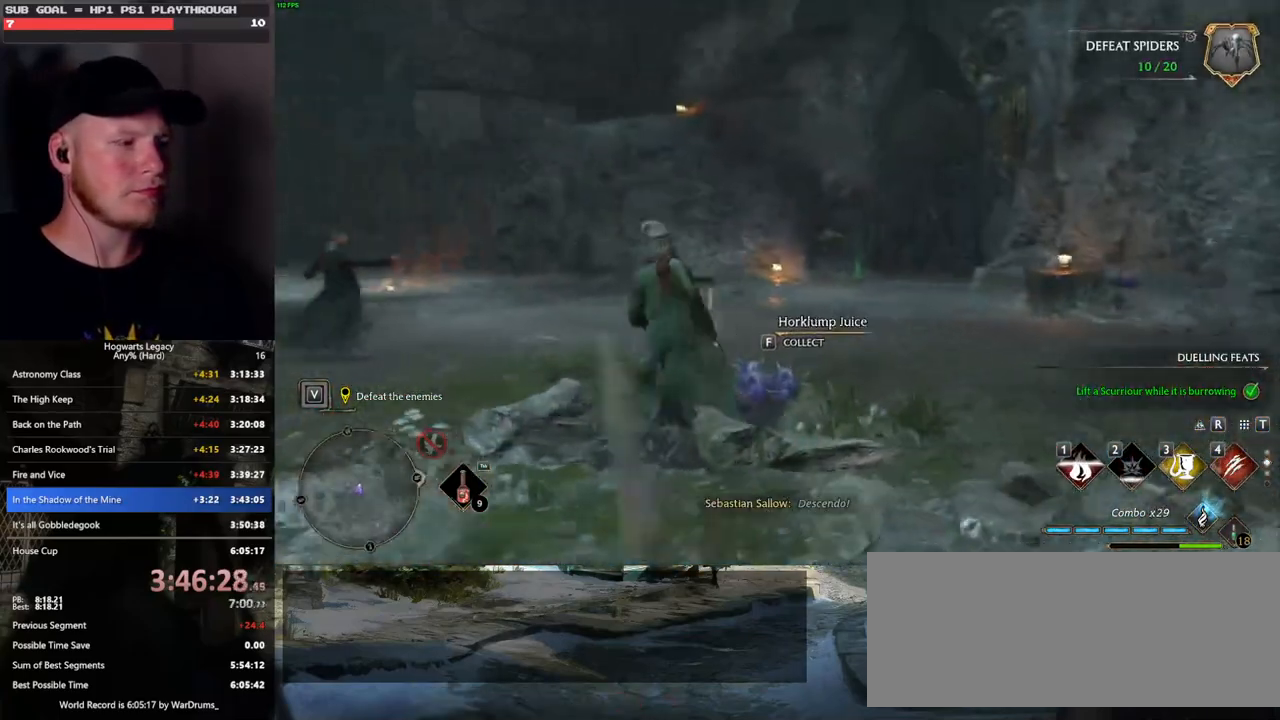
{"keys": ["a", "shift_l", "space"], "mouse": [], "events": [[466, "space", "down"], [483, "shift_l", "down"]]}
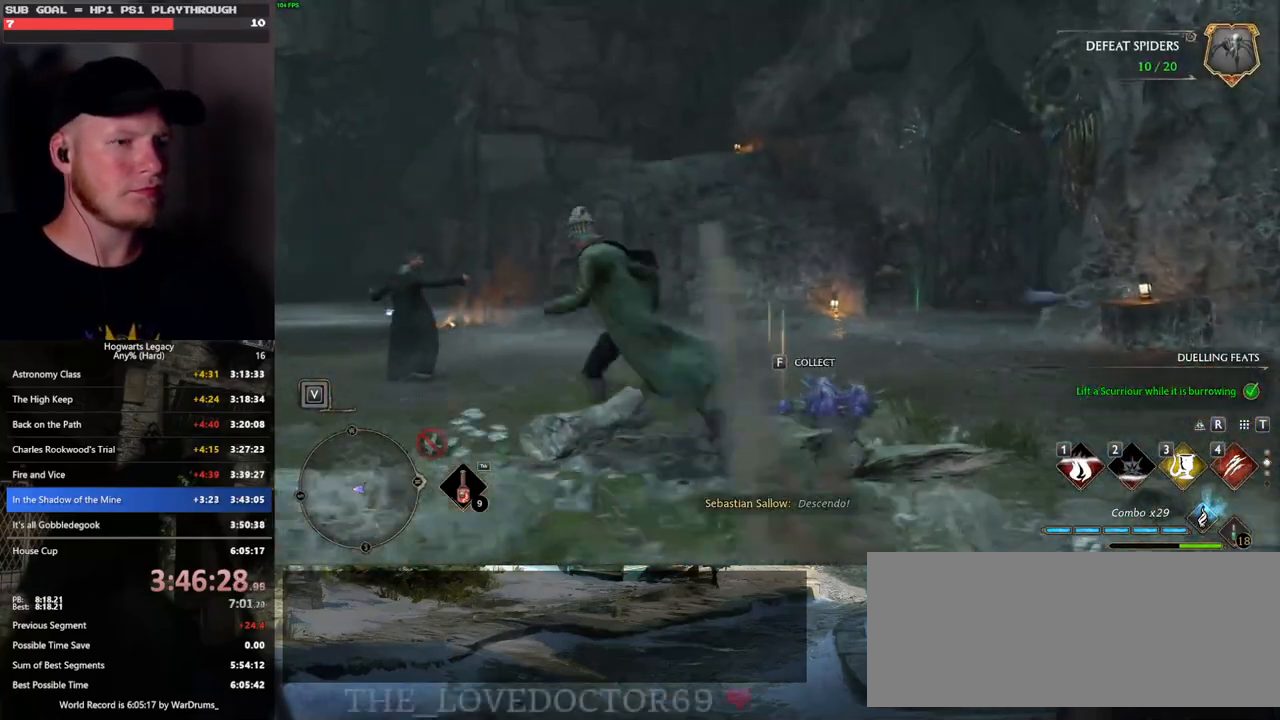
{"keys": ["a", "w"], "mouse": [], "events": [[100, "shift_l", "up"], [116, "space", "up"], [433, "w", "down"]]}
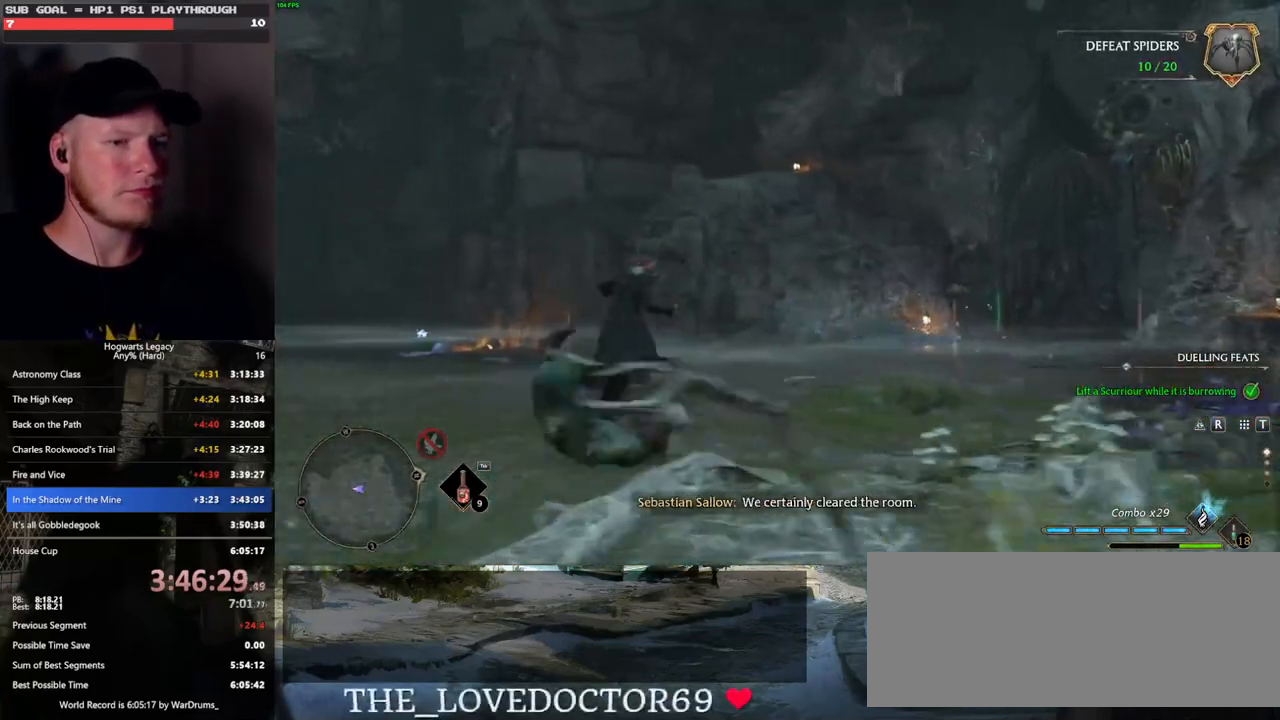
{"keys": ["a", "w"], "mouse": [], "events": [[16, "w", "up"], [166, "w", "down"]]}
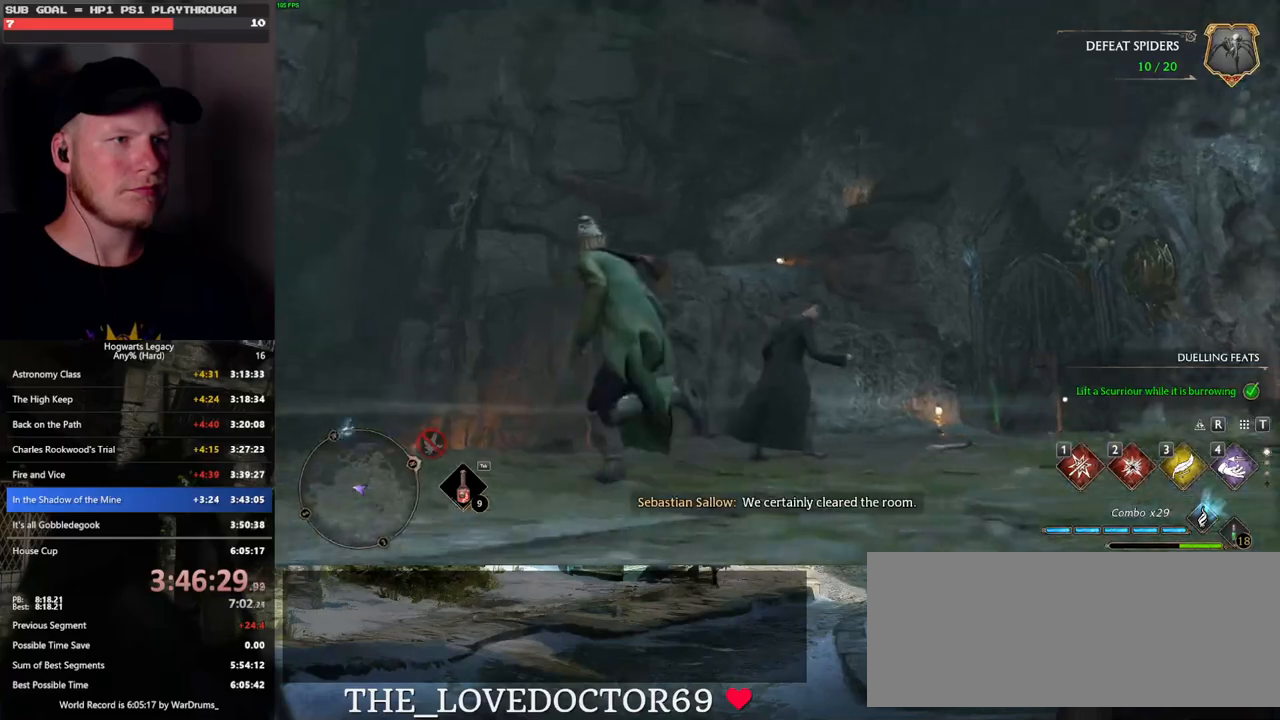
{"keys": [], "mouse": ["right"], "events": [[100, "w", "up"], [200, "mouse_right", "down"], [333, "2", "down"], [450, "2", "up"], [483, "a", "up"]]}
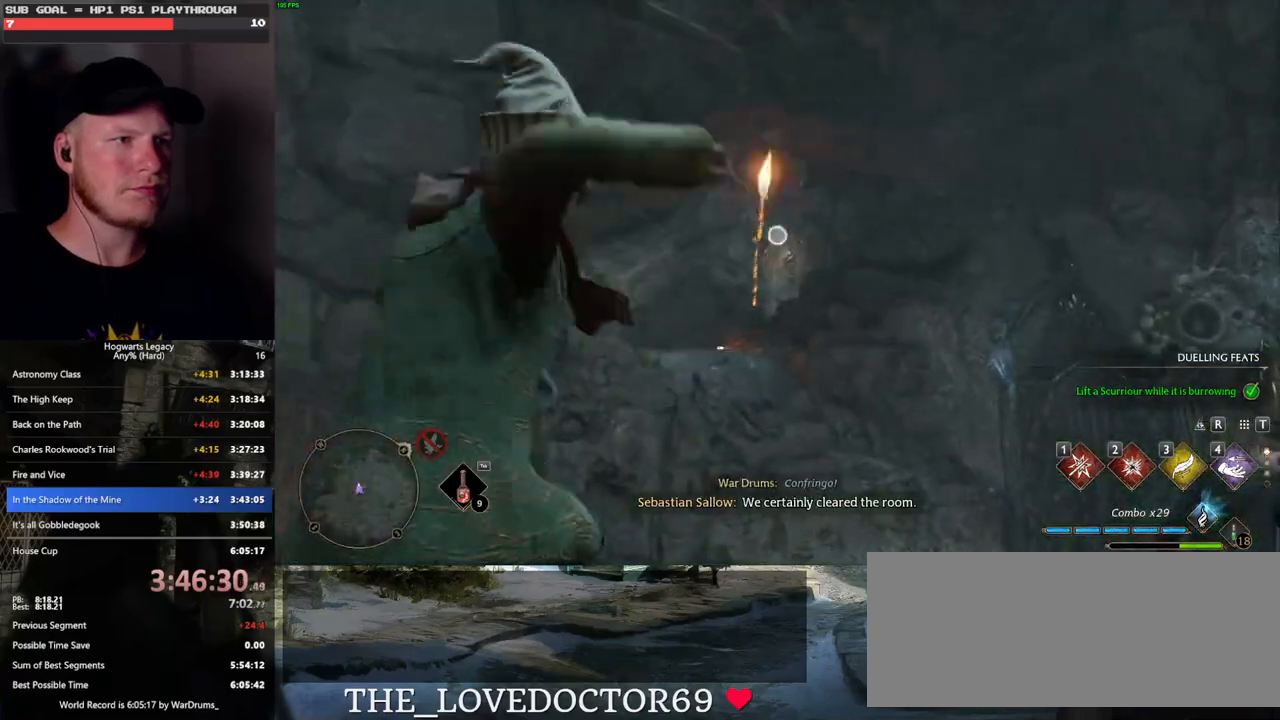
{"keys": ["w"], "mouse": [], "events": [[450, "mouse_right", "up"], [450, "w", "down"]]}
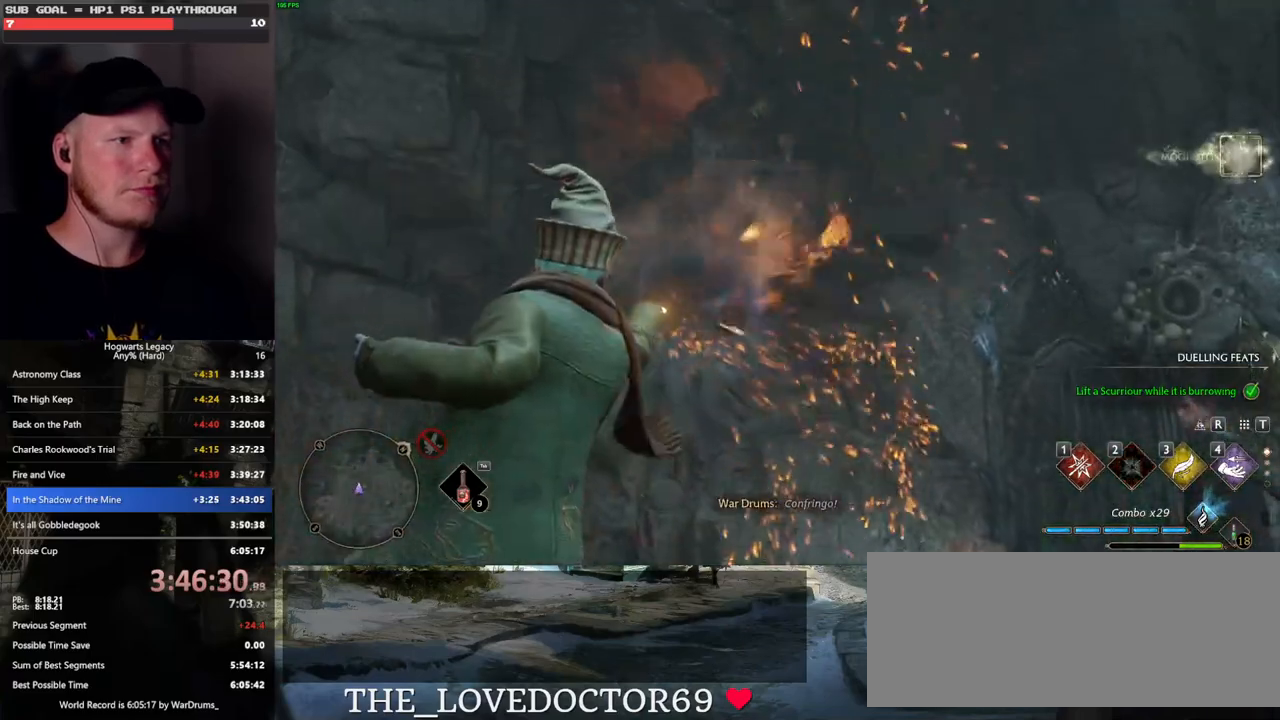
{"keys": ["w"], "mouse": [], "events": [[166, "mouse_left", "down"], [283, "mouse_left", "up"]]}
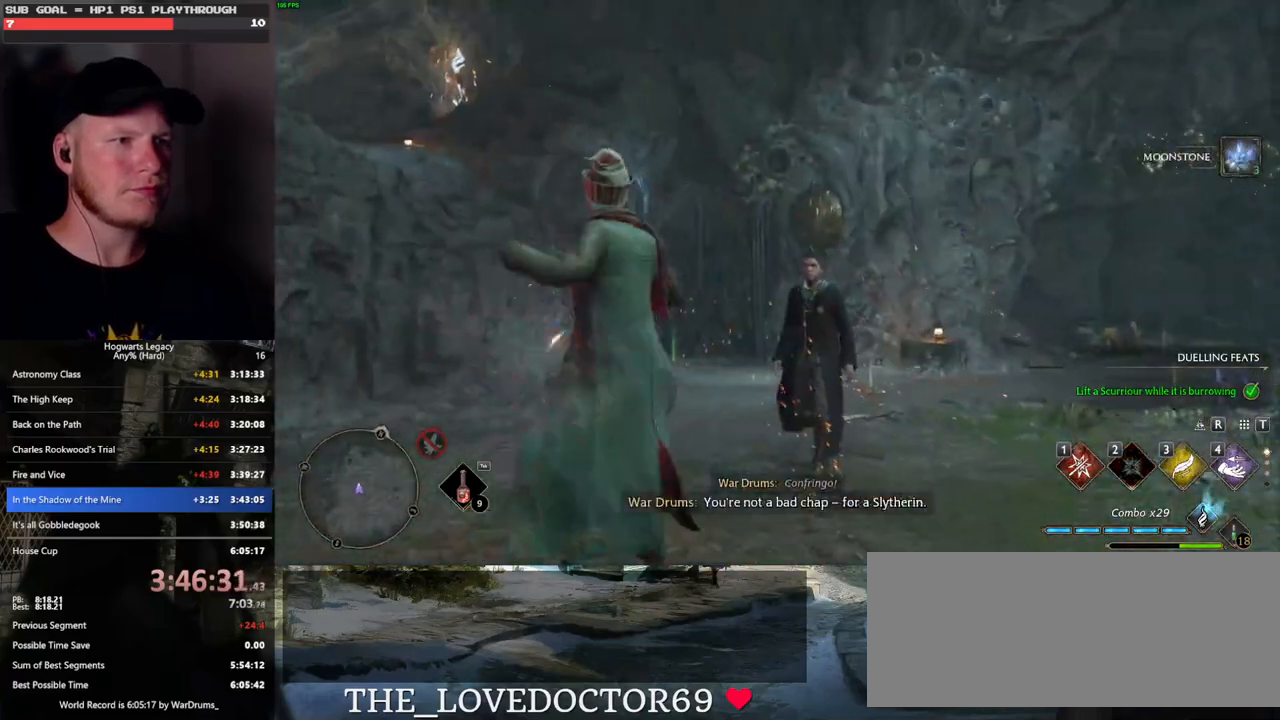
{"keys": ["w"], "mouse": [], "events": [[50, "mouse_right", "down"], [150, "mouse_left", "down"], [283, "mouse_left", "up"], [350, "mouse_right", "up"]]}
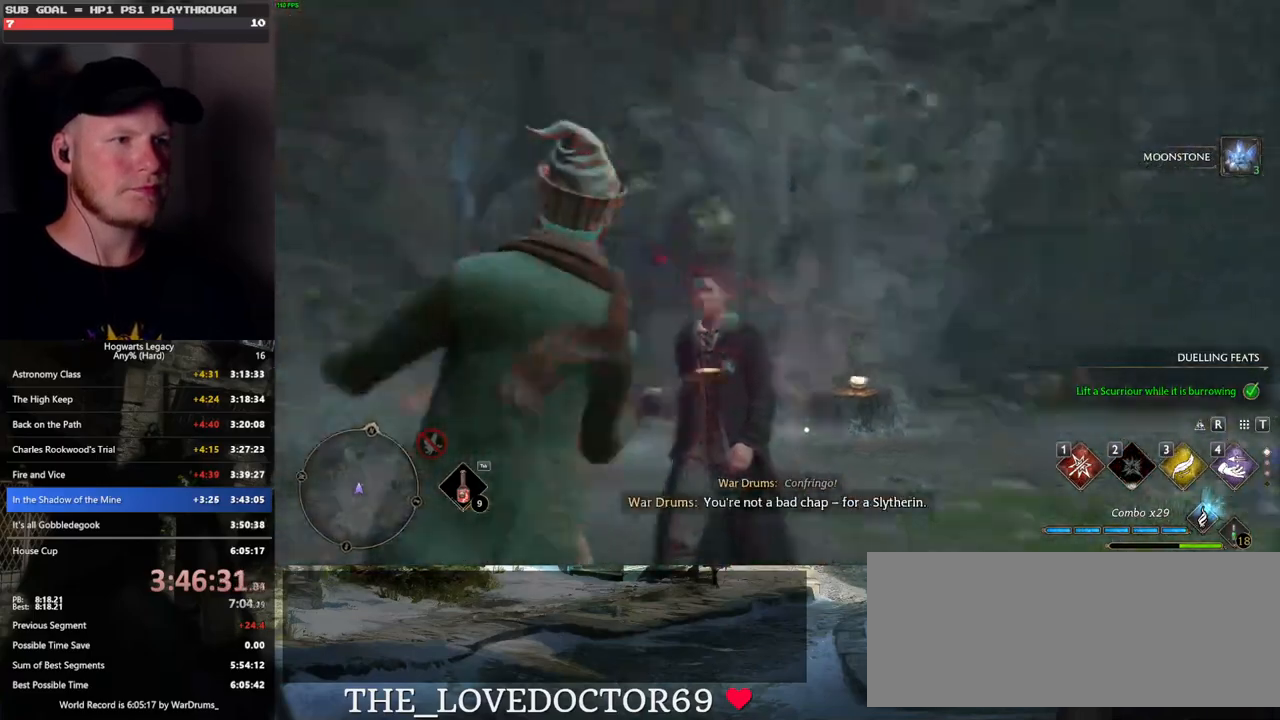
{"keys": ["w"], "mouse": ["right"], "events": [[200, "mouse_right", "down"], [316, "mouse_left", "down"], [466, "mouse_left", "up"]]}